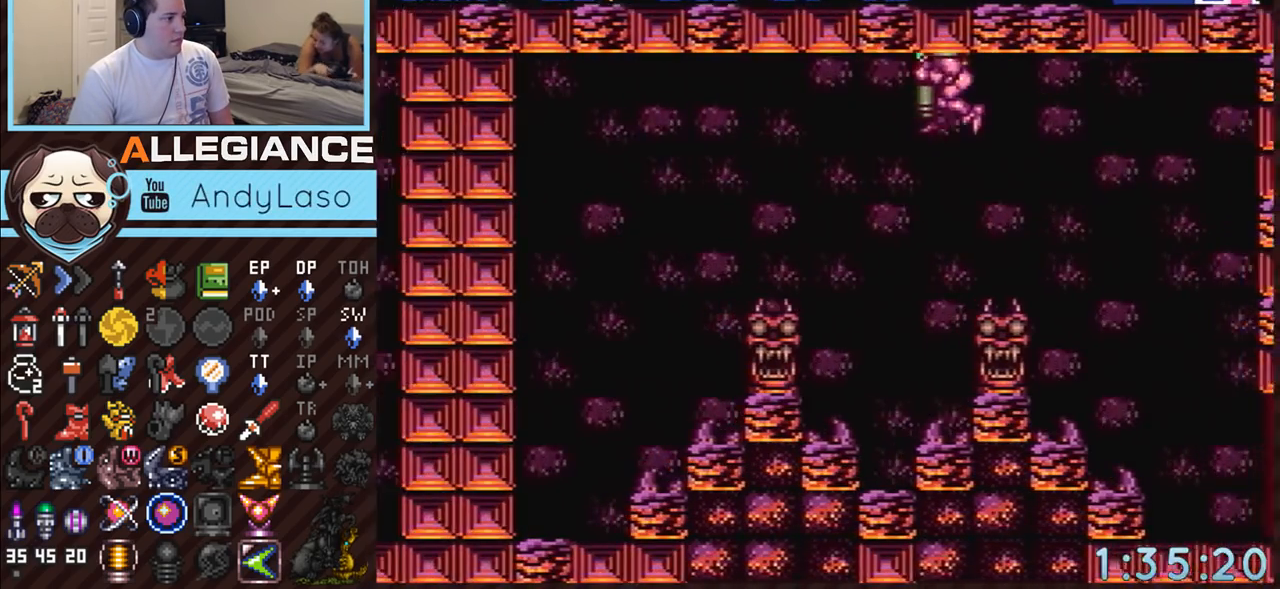
Gameplay with a controller (Nintendo layout); each line is a JSON object with the inputs held at the frame after it. "events" lists button and stick changes between this image and that frame as [ms after this image, input, new state], when the widget could be followed in between. Not read: L3 R3.
{"buttons": ["A", "B", "DPAD_DOWN"], "events": [[50, "DPAD_LEFT", "down"], [117, "DPAD_DOWN", "up"], [333, "DPAD_LEFT", "up"], [450, "DPAD_DOWN", "down"]]}
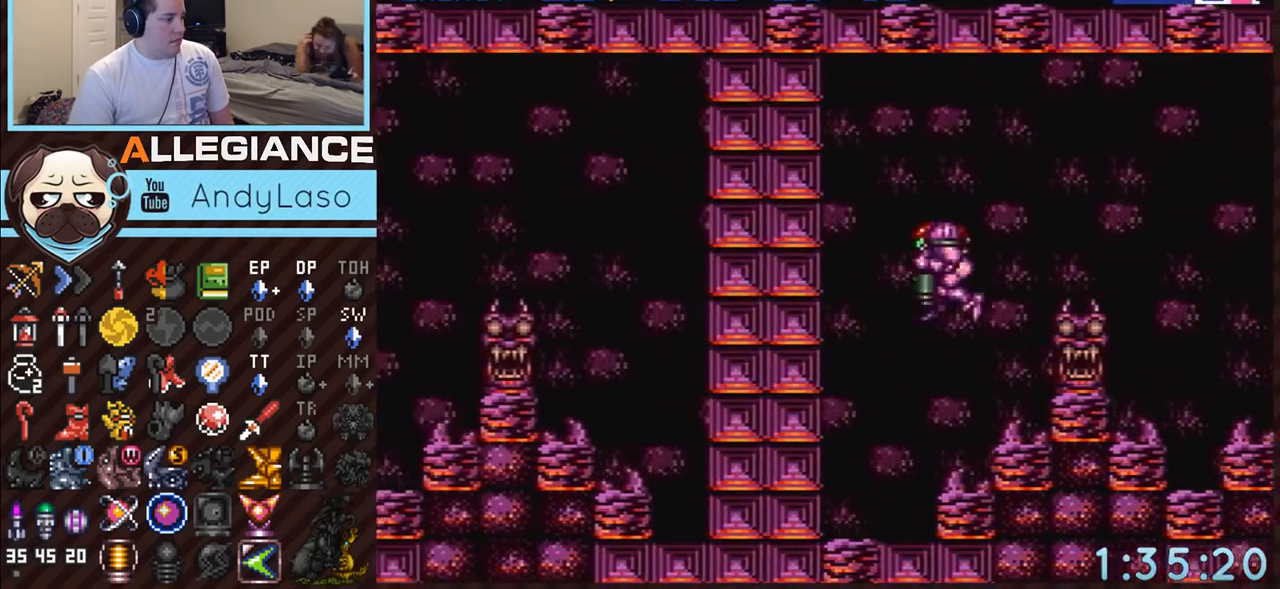
{"buttons": ["A", "DPAD_RIGHT"], "events": [[17, "DPAD_DOWN", "up"], [83, "DPAD_DOWN", "down"], [117, "DPAD_LEFT", "down"], [150, "DPAD_DOWN", "up"], [200, "B", "up"], [333, "Y", "down"], [383, "DPAD_LEFT", "up"], [483, "DPAD_RIGHT", "down"], [483, "Y", "up"]]}
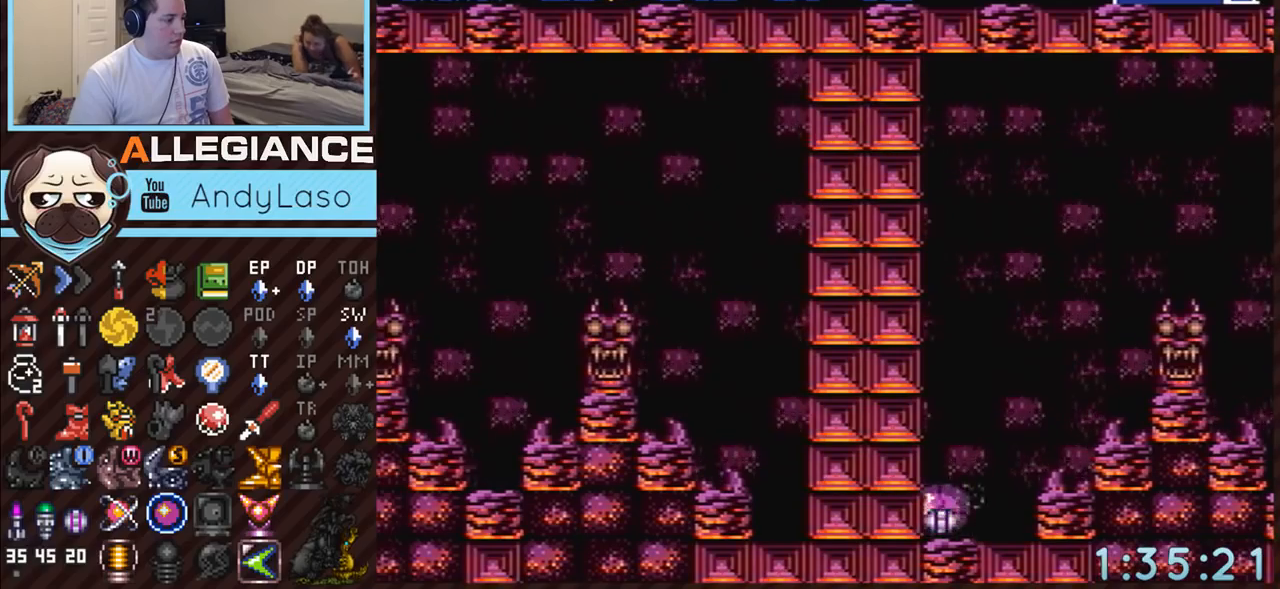
{"buttons": [], "events": [[133, "A", "up"], [333, "DPAD_RIGHT", "up"], [333, "DPAD_UP", "down"], [450, "DPAD_UP", "up"]]}
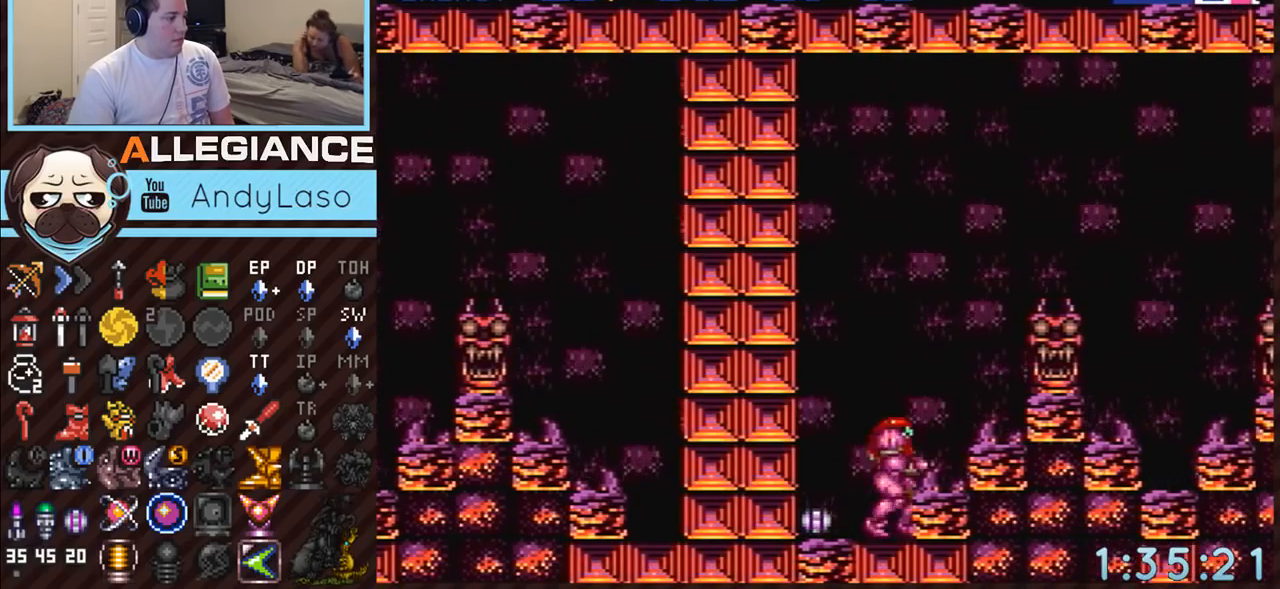
{"buttons": ["A"], "events": [[17, "A", "down"], [17, "DPAD_UP", "down"], [117, "DPAD_RIGHT", "down"], [133, "DPAD_UP", "up"], [300, "DPAD_RIGHT", "up"]]}
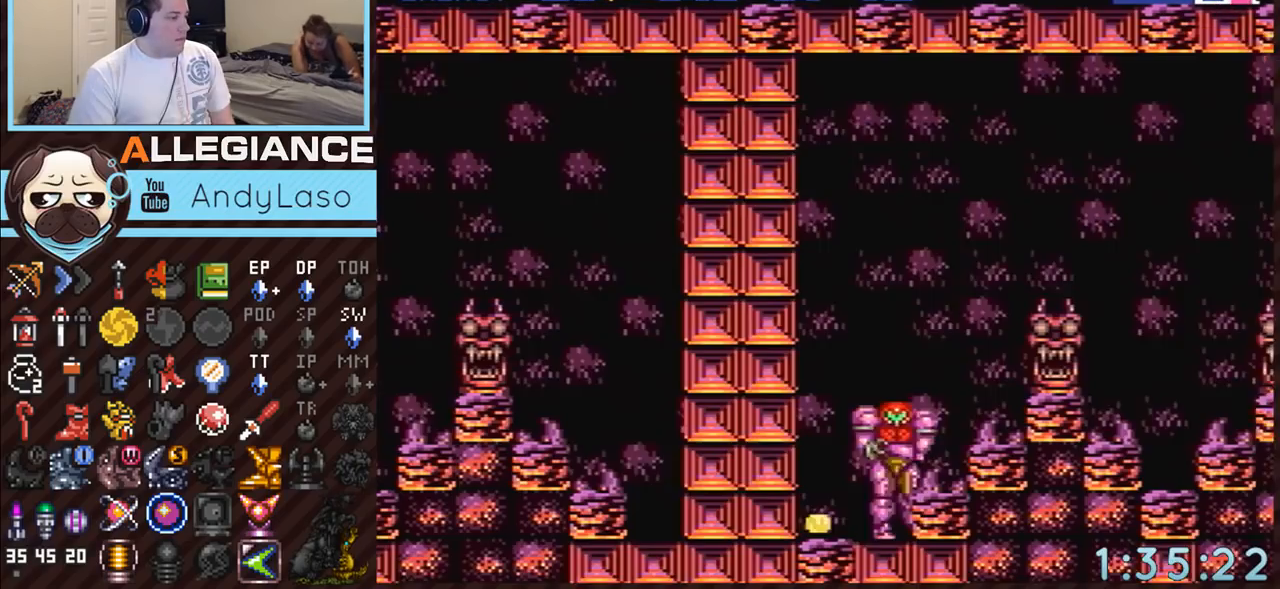
{"buttons": ["A", "DPAD_LEFT"], "events": [[483, "DPAD_LEFT", "down"]]}
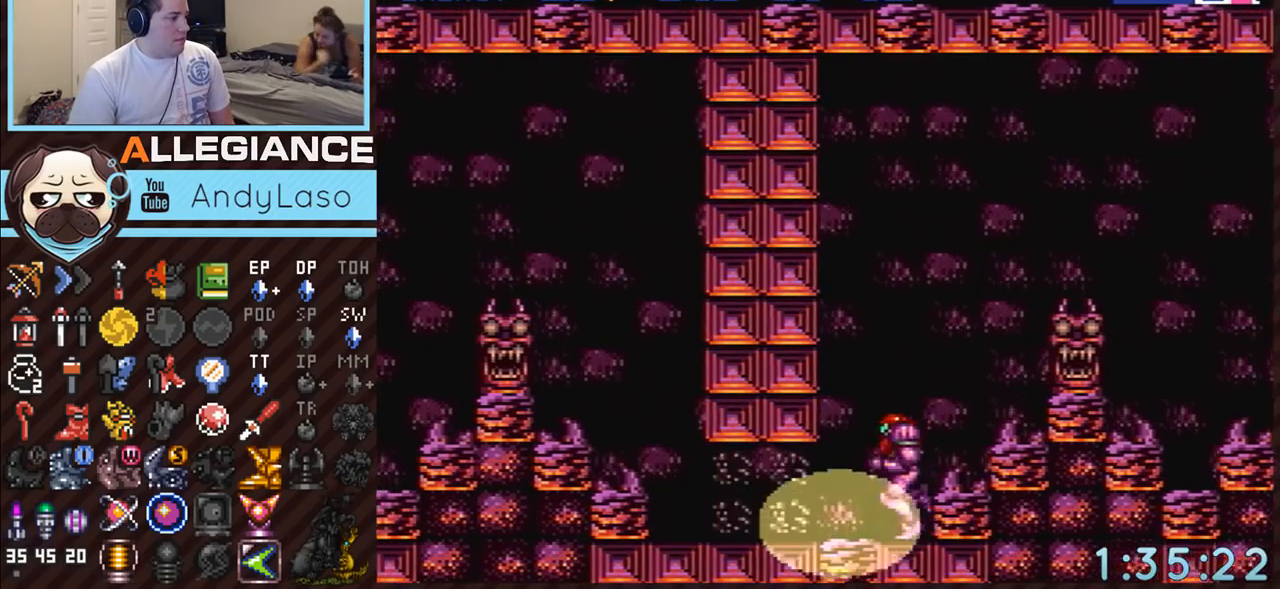
{"buttons": ["A", "DPAD_LEFT"], "events": []}
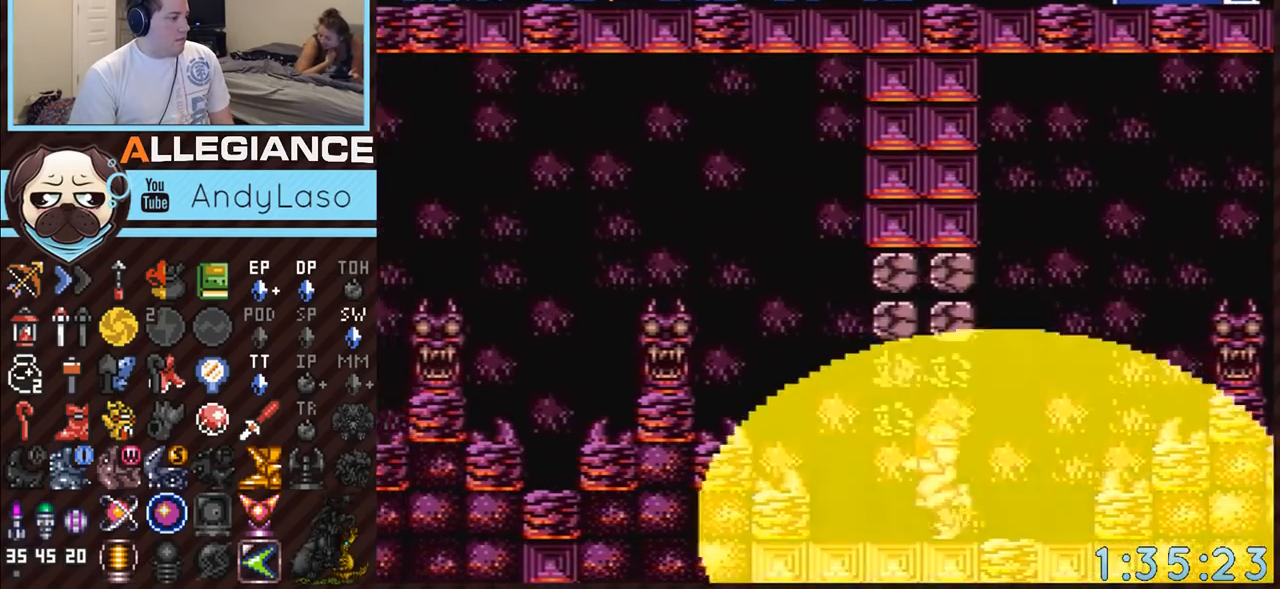
{"buttons": ["A", "B", "DPAD_LEFT"], "events": [[117, "B", "down"]]}
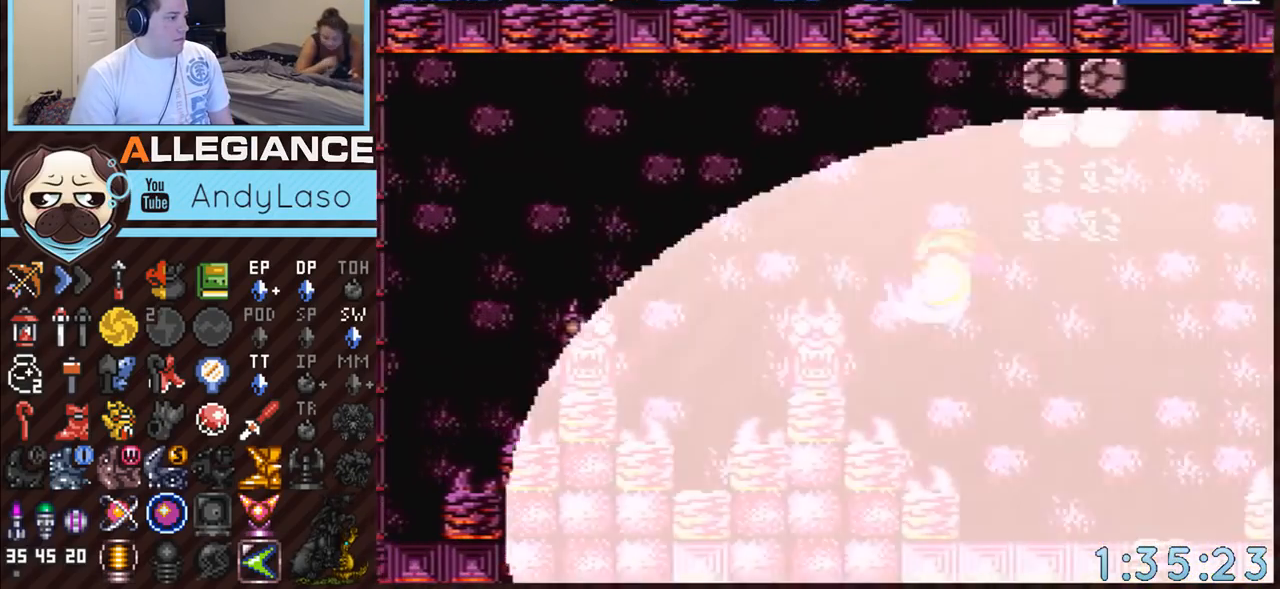
{"buttons": ["A", "B", "DPAD_LEFT"], "events": []}
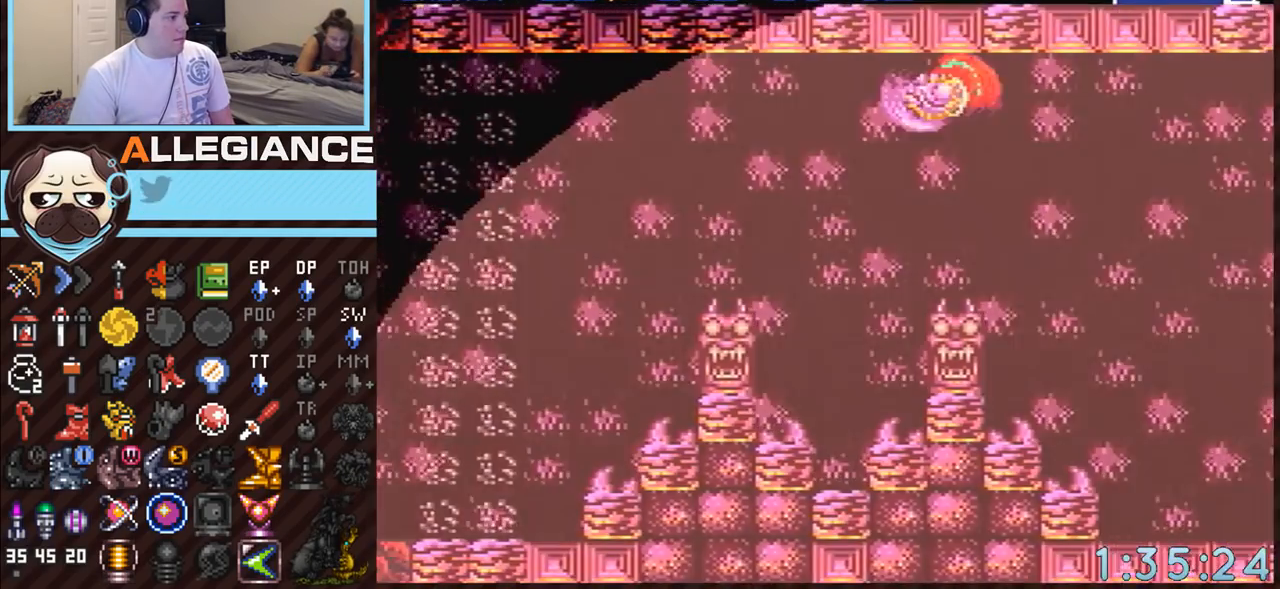
{"buttons": ["A", "DPAD_LEFT"], "events": [[417, "B", "up"]]}
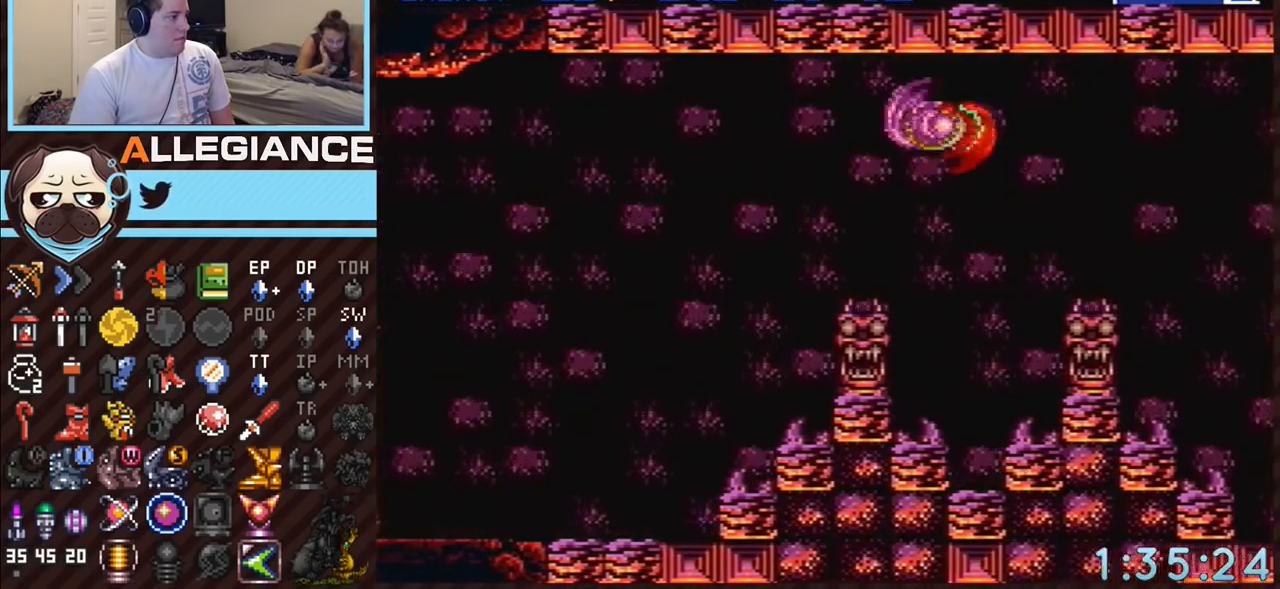
{"buttons": ["A", "DPAD_LEFT"], "events": []}
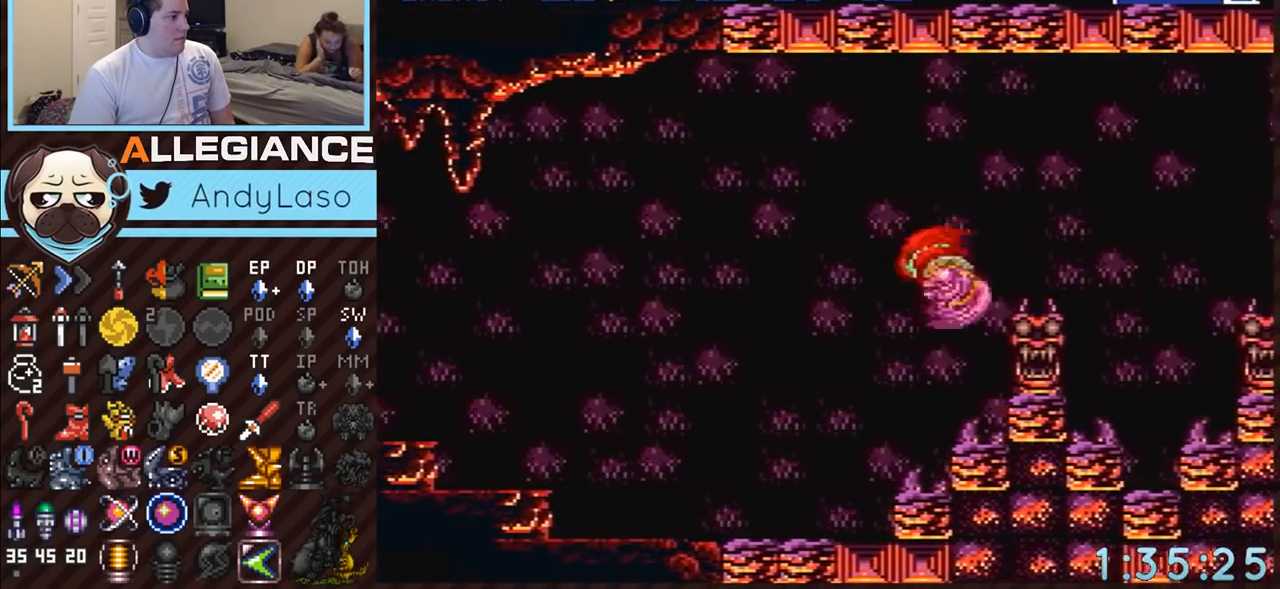
{"buttons": ["A", "DPAD_LEFT"], "events": [[150, "B", "down"], [300, "B", "up"]]}
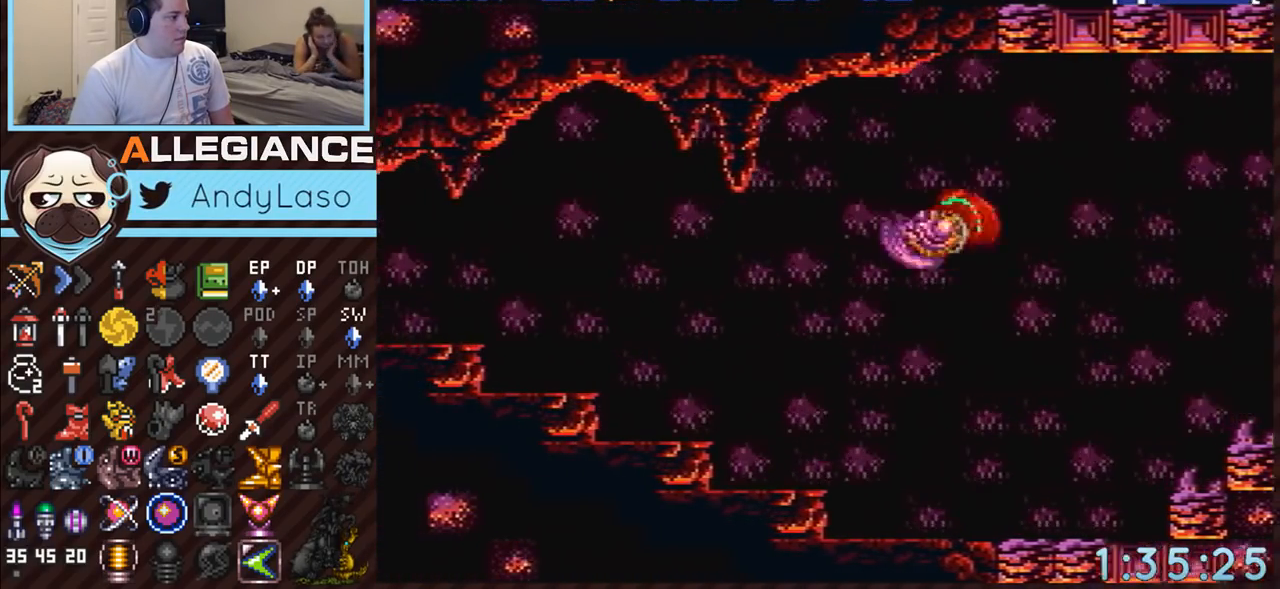
{"buttons": ["A", "B", "DPAD_LEFT"], "events": [[300, "A", "up"], [367, "A", "down"], [417, "B", "down"]]}
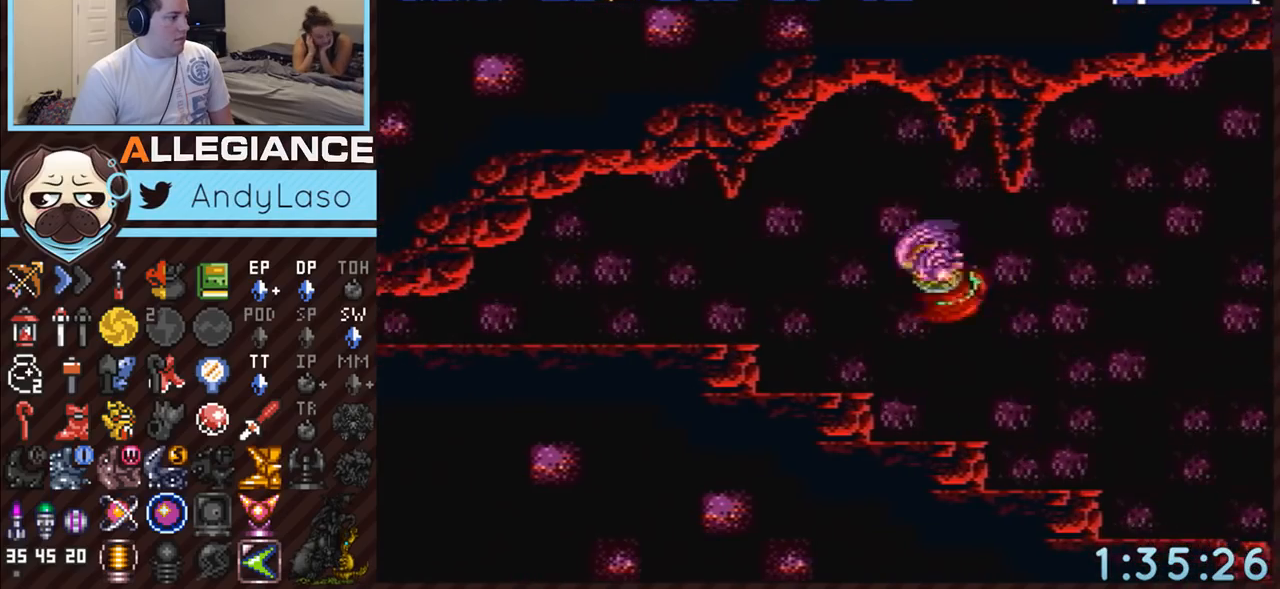
{"buttons": ["A", "B"], "events": [[183, "B", "up"], [200, "DPAD_LEFT", "up"], [233, "B", "down"], [267, "DPAD_DOWN", "down"], [383, "DPAD_DOWN", "up"]]}
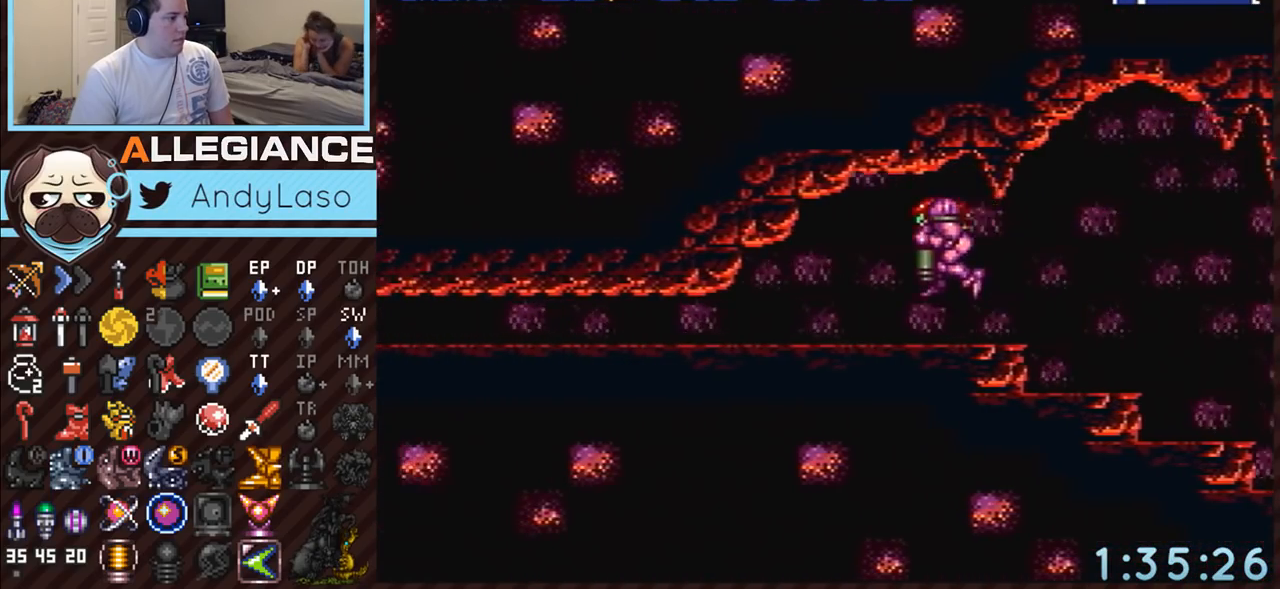
{"buttons": ["A", "B", "DPAD_LEFT"], "events": [[117, "DPAD_DOWN", "down"], [167, "DPAD_LEFT", "down"], [200, "DPAD_DOWN", "up"]]}
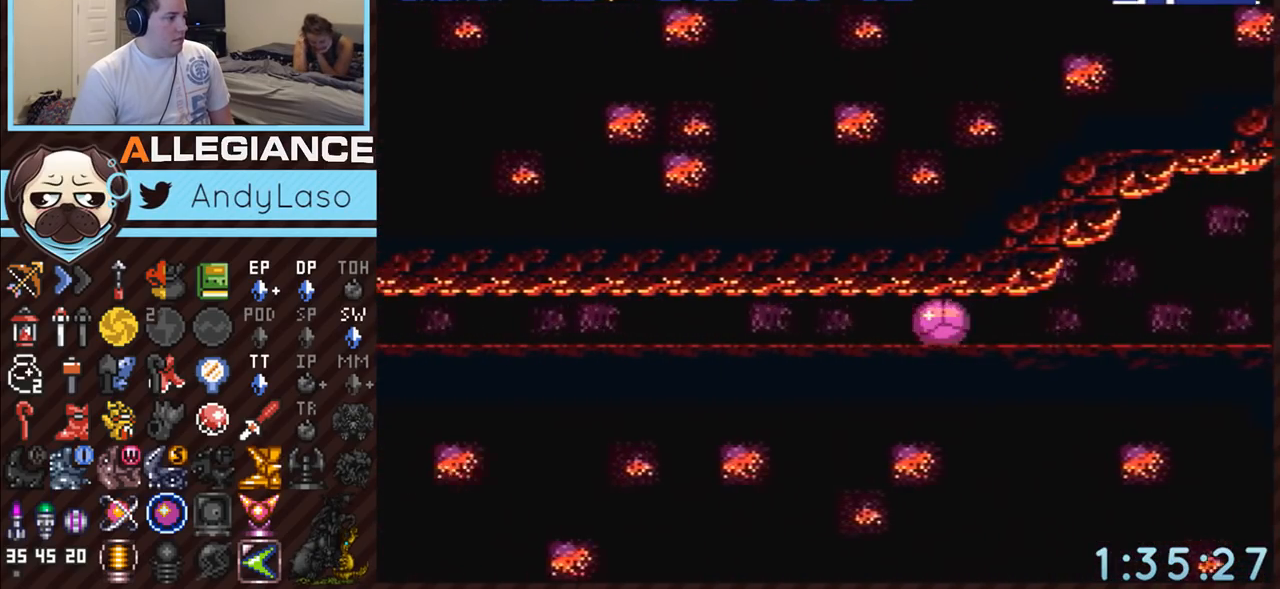
{"buttons": ["A", "B", "DPAD_LEFT"], "events": []}
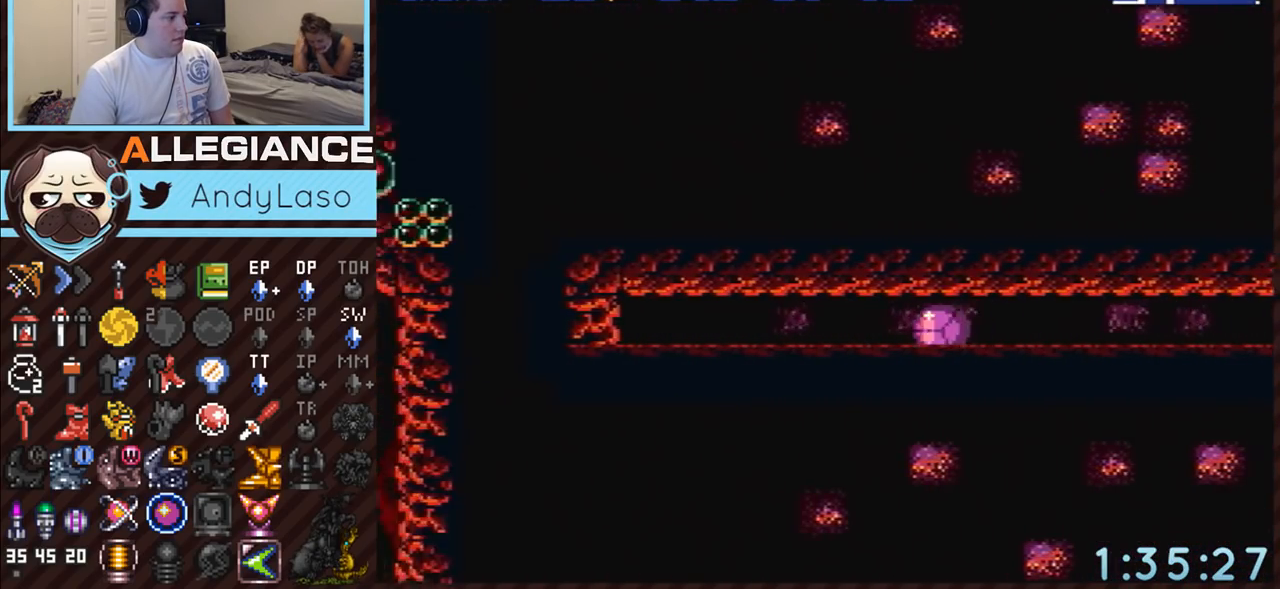
{"buttons": ["A", "B", "DPAD_LEFT"], "events": []}
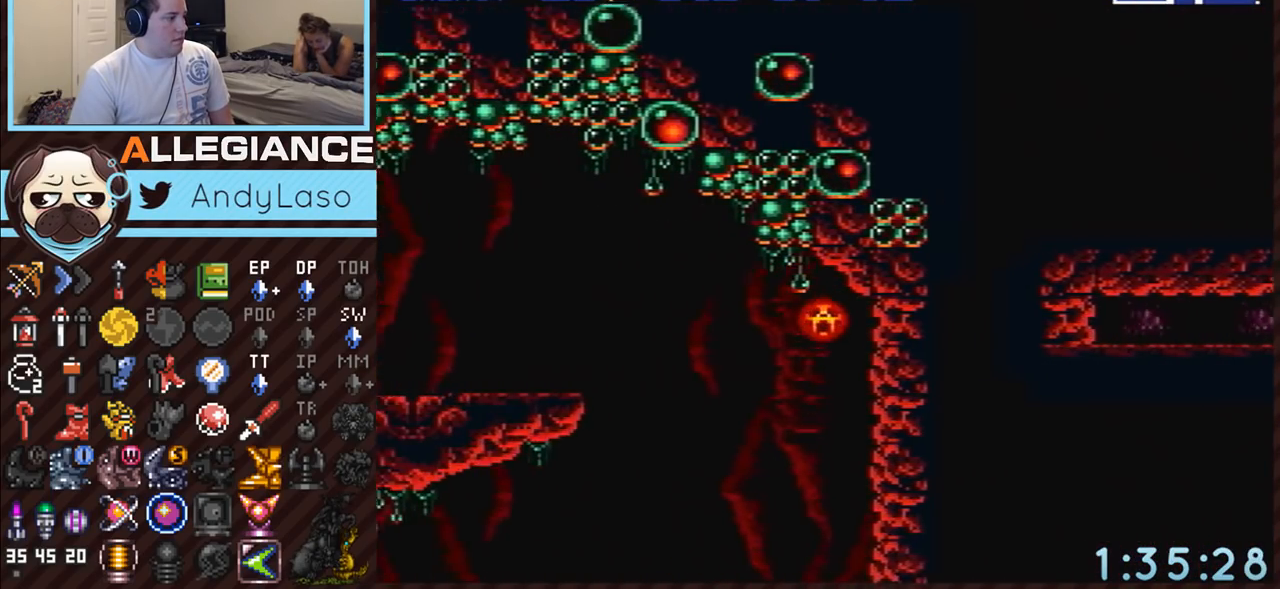
{"buttons": ["A", "B", "DPAD_LEFT"], "events": []}
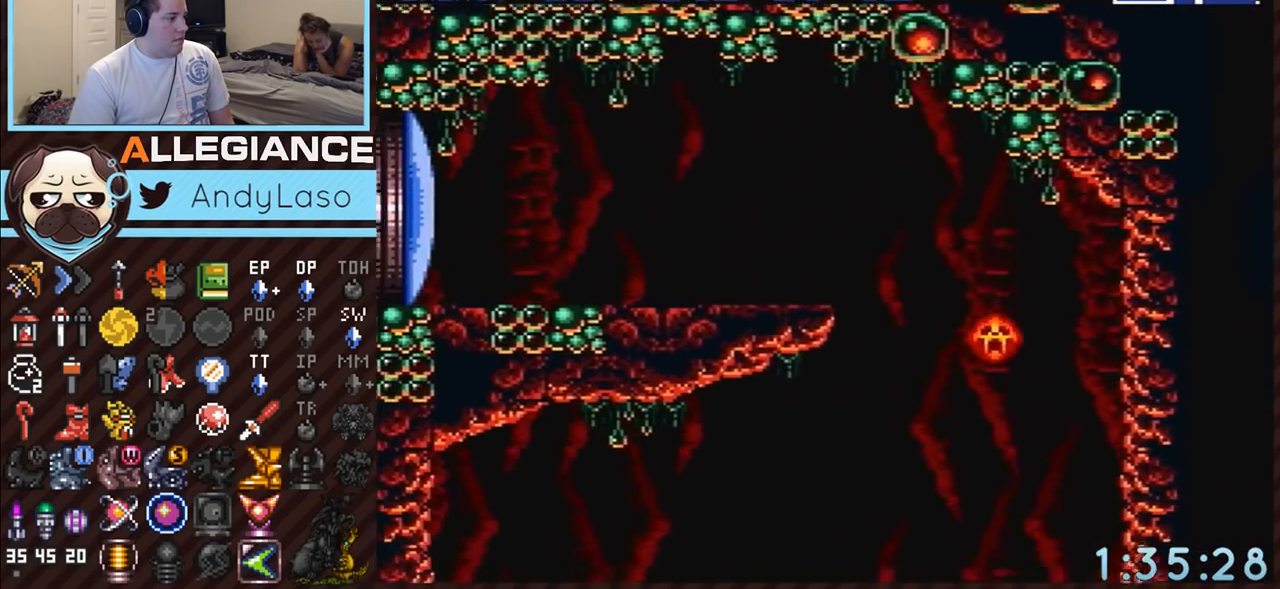
{"buttons": ["A", "Y"], "events": [[83, "B", "up"], [117, "DPAD_UP", "down"], [150, "DPAD_LEFT", "up"], [233, "Y", "down"], [267, "DPAD_UP", "up"], [367, "Y", "up"], [483, "Y", "down"]]}
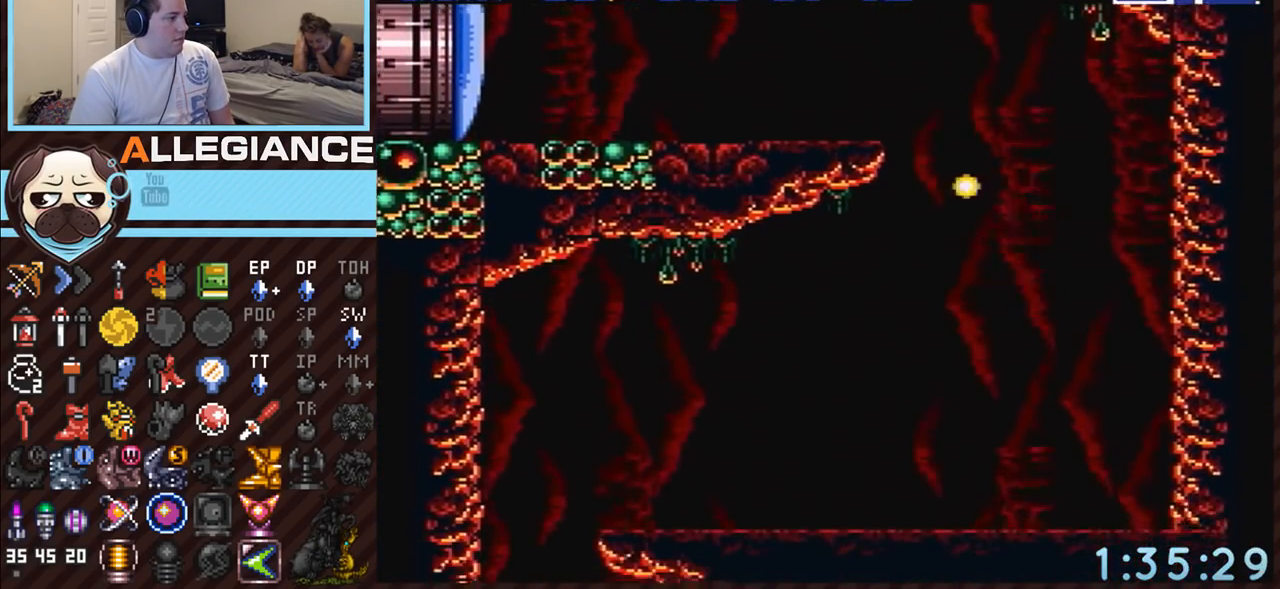
{"buttons": ["B", "DPAD_LEFT"], "events": [[133, "Y", "up"], [417, "DPAD_LEFT", "down"], [483, "A", "up"], [483, "B", "down"]]}
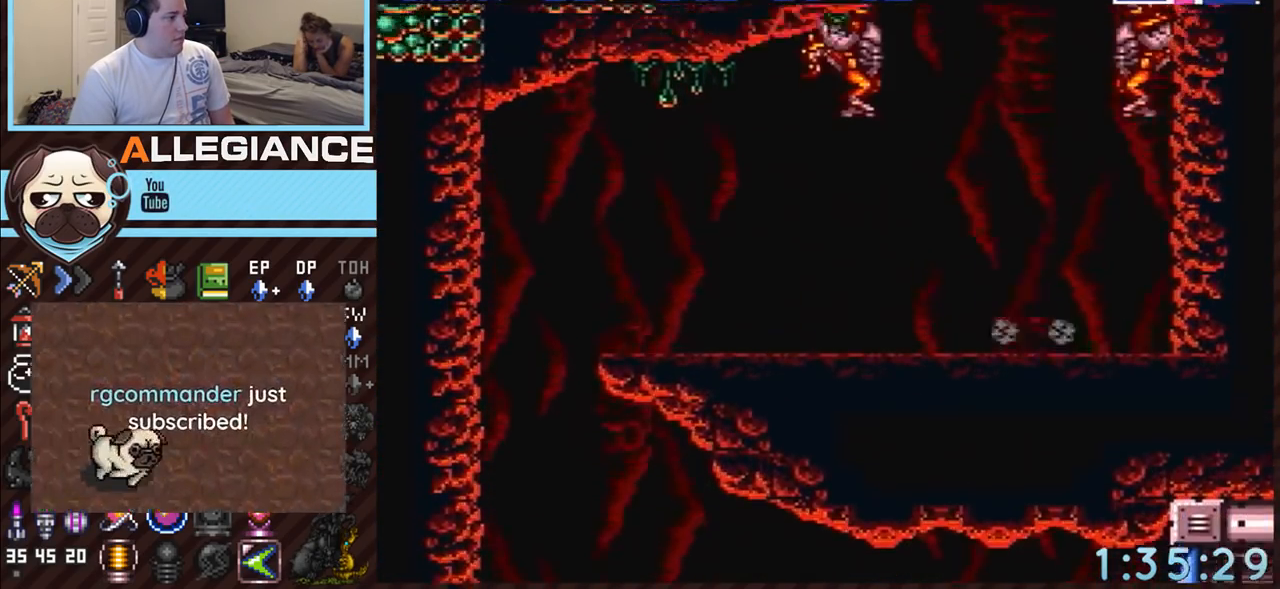
{"buttons": ["A", "B", "DPAD_LEFT"], "events": [[83, "DPAD_LEFT", "up"], [233, "DPAD_RIGHT", "down"], [367, "DPAD_RIGHT", "up"], [383, "DPAD_LEFT", "down"], [450, "A", "down"]]}
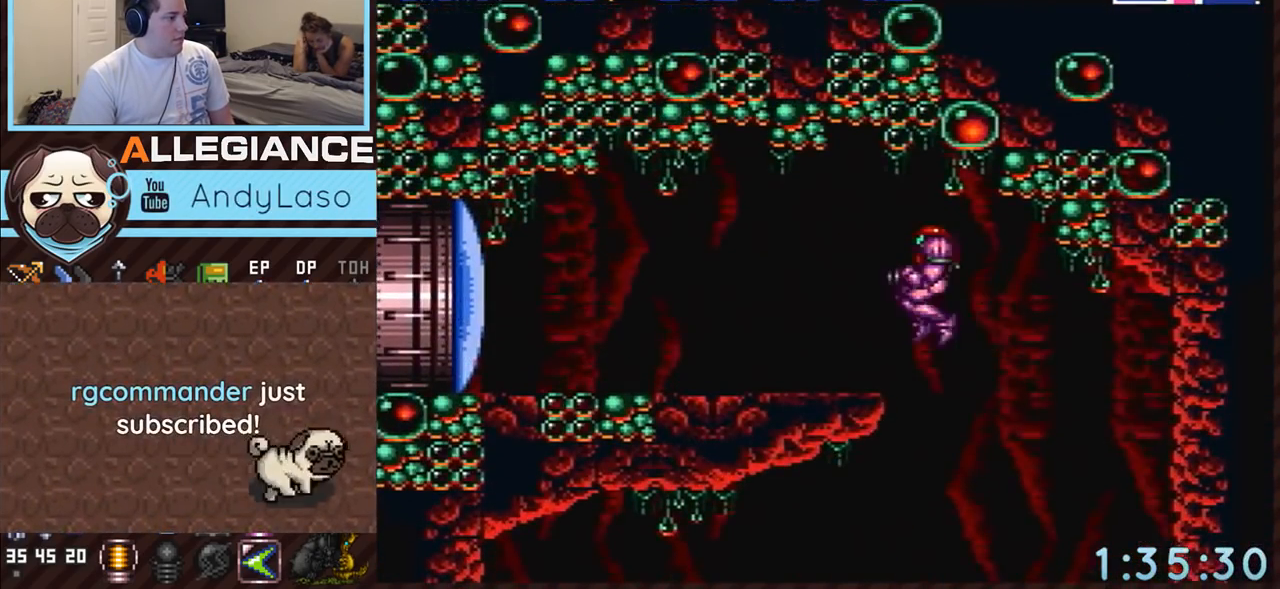
{"buttons": ["A", "DPAD_LEFT"], "events": [[17, "B", "up"], [17, "Y", "down"], [150, "Y", "up"]]}
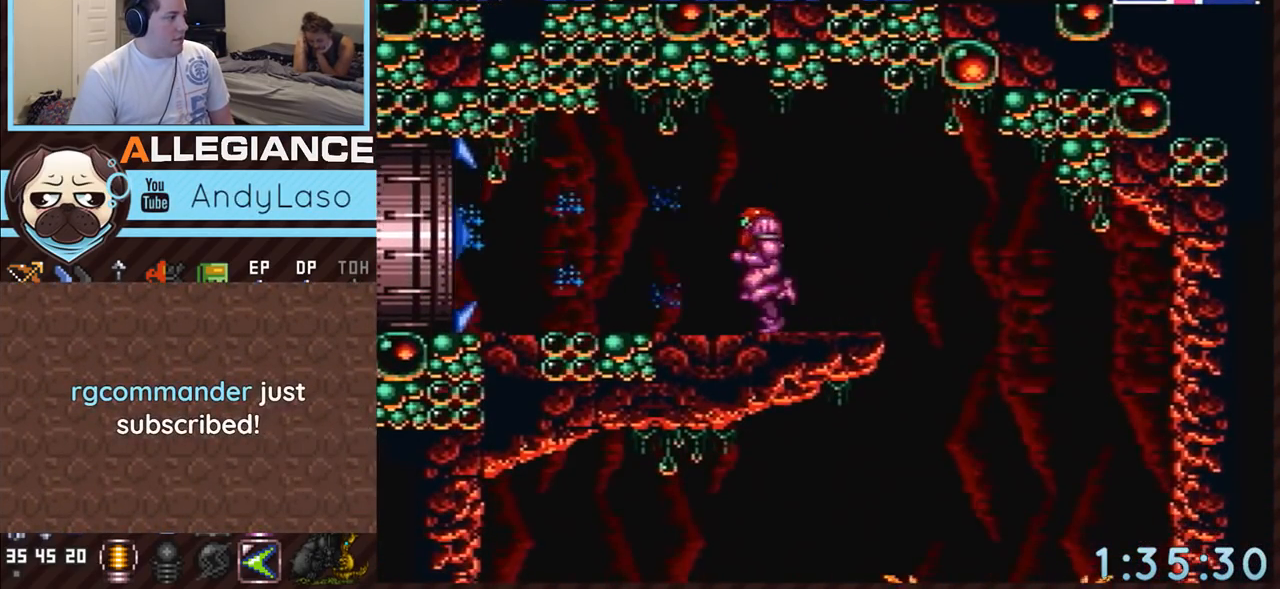
{"buttons": ["A", "DPAD_LEFT"], "events": []}
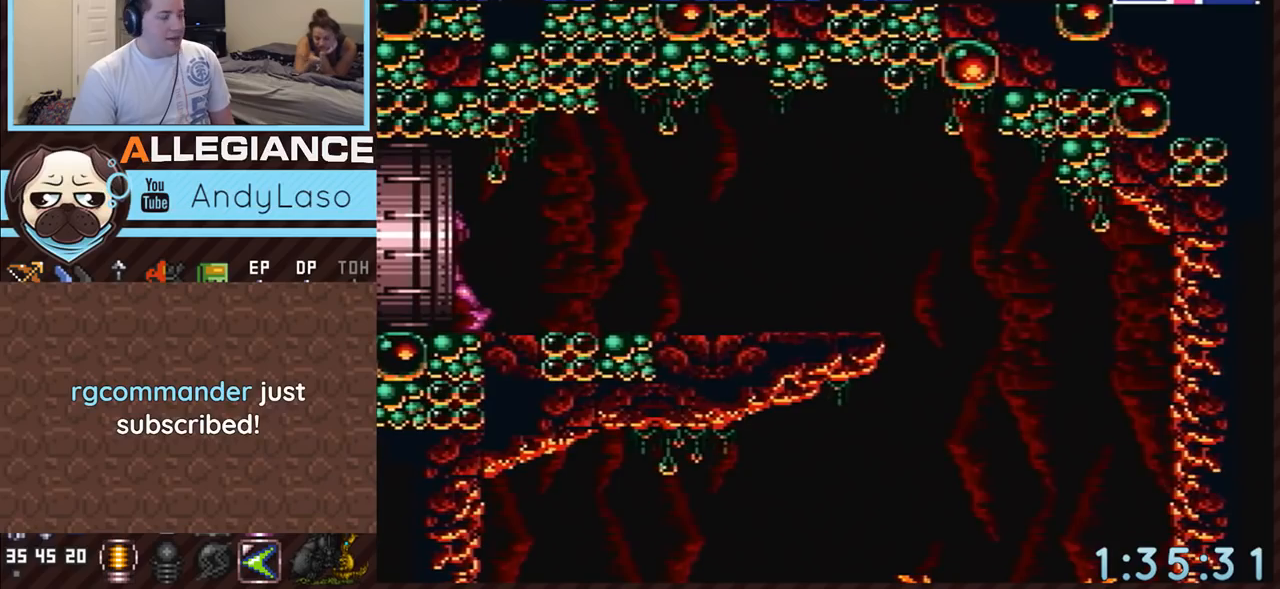
{"buttons": ["A", "DPAD_LEFT"], "events": []}
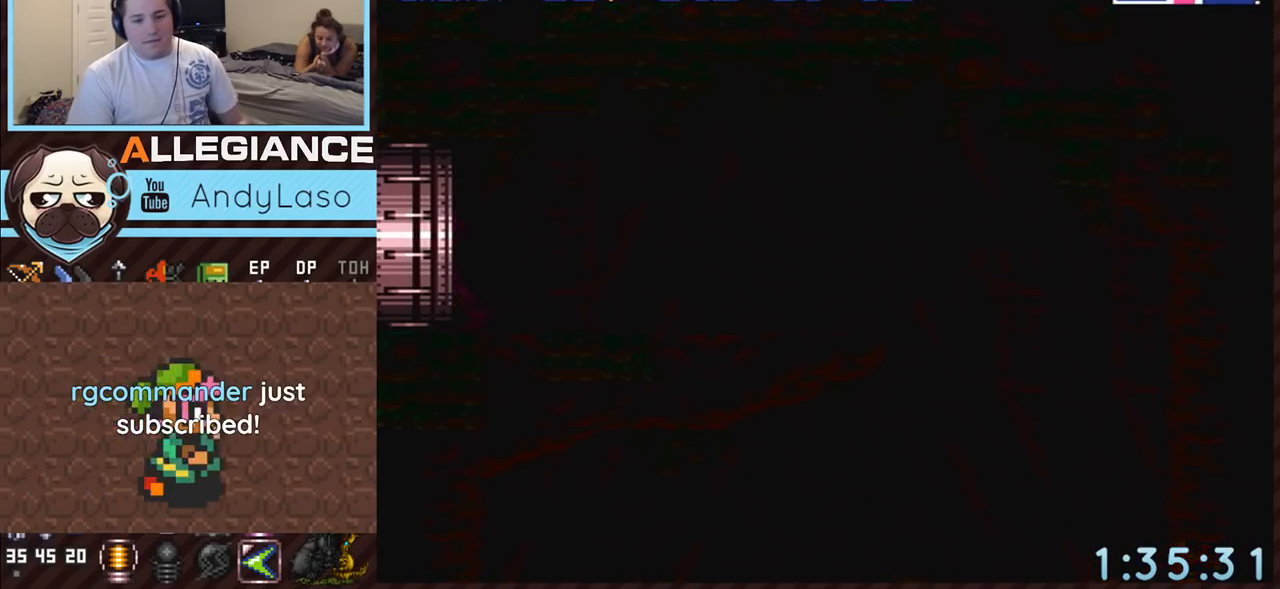
{"buttons": ["A"], "events": [[300, "DPAD_LEFT", "up"]]}
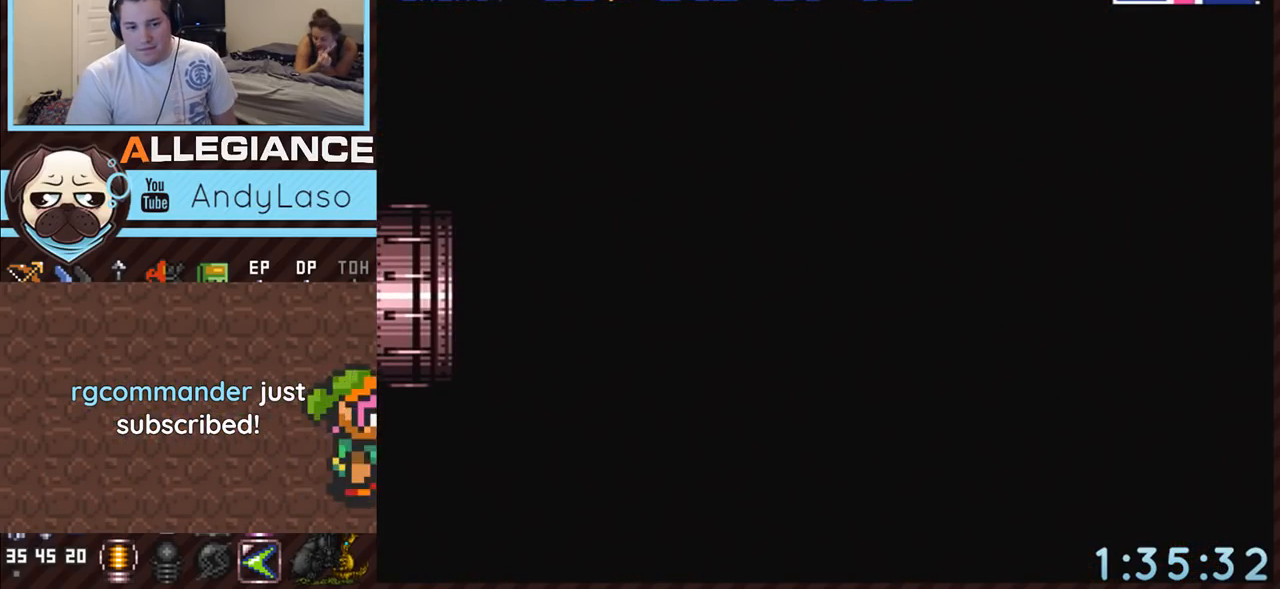
{"buttons": ["A", "DPAD_LEFT"], "events": [[367, "DPAD_LEFT", "down"]]}
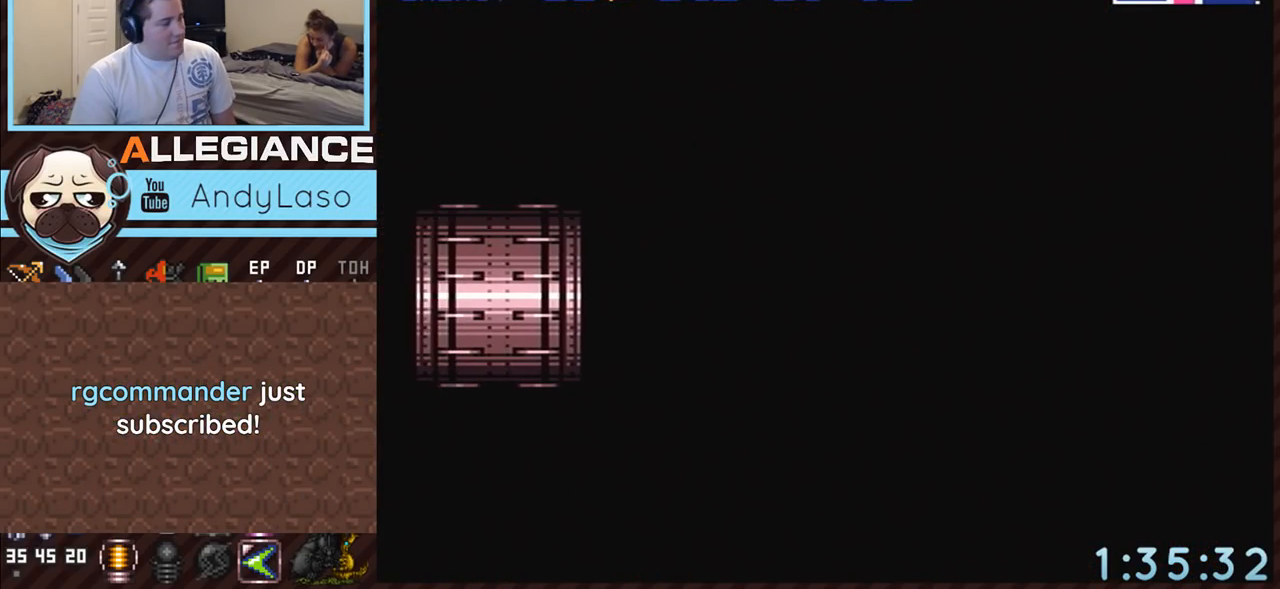
{"buttons": ["A", "DPAD_LEFT"], "events": []}
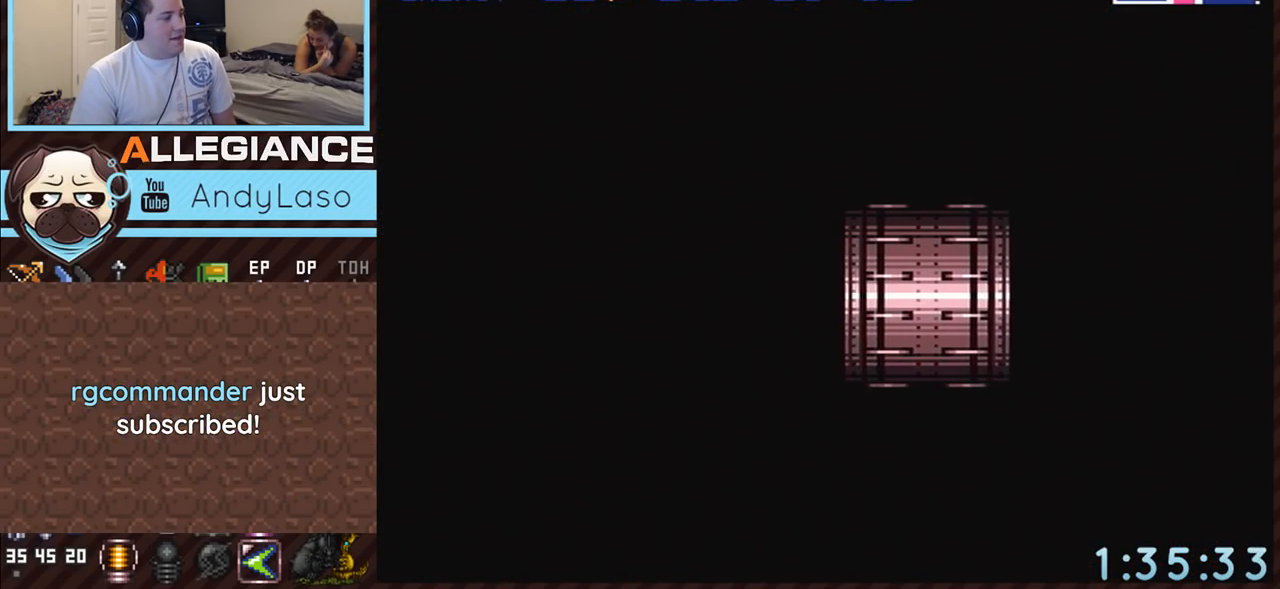
{"buttons": ["A", "DPAD_LEFT"], "events": []}
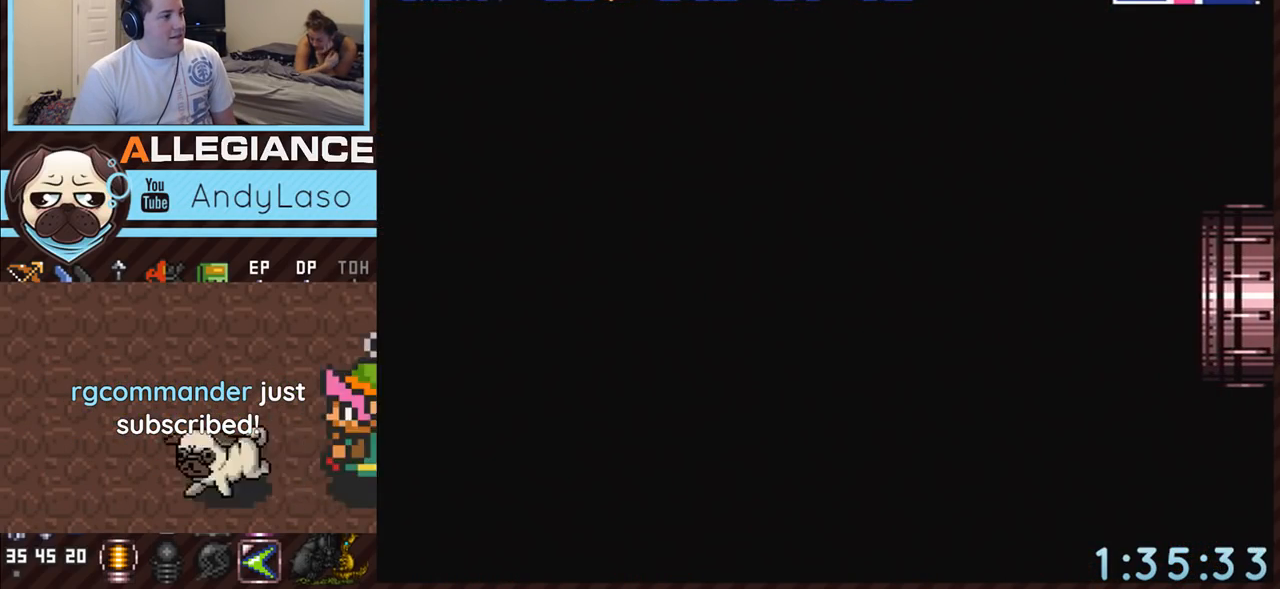
{"buttons": ["A", "DPAD_LEFT"], "events": []}
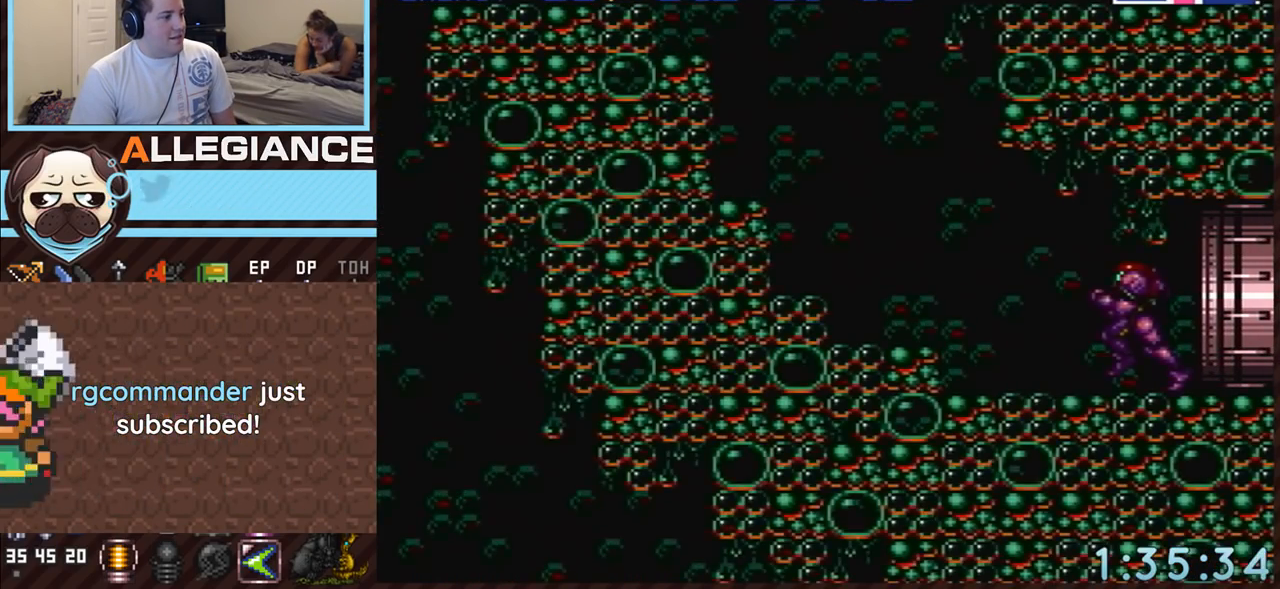
{"buttons": ["B", "DPAD_LEFT"], "events": [[300, "A", "up"], [300, "B", "down"]]}
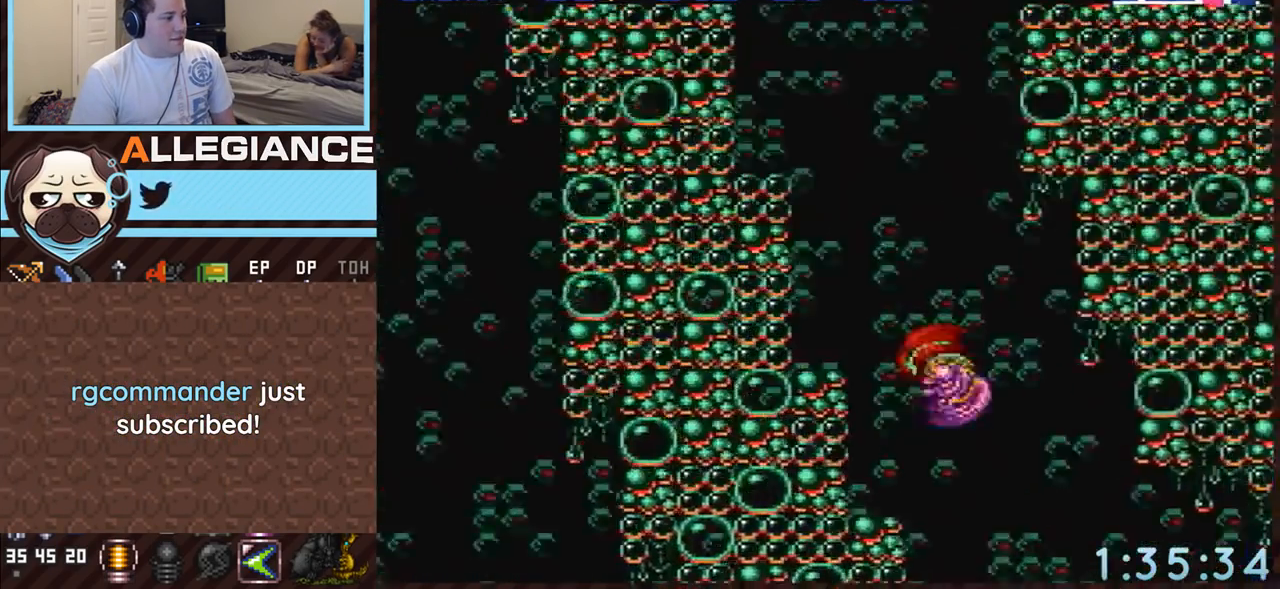
{"buttons": ["B", "DPAD_LEFT"], "events": []}